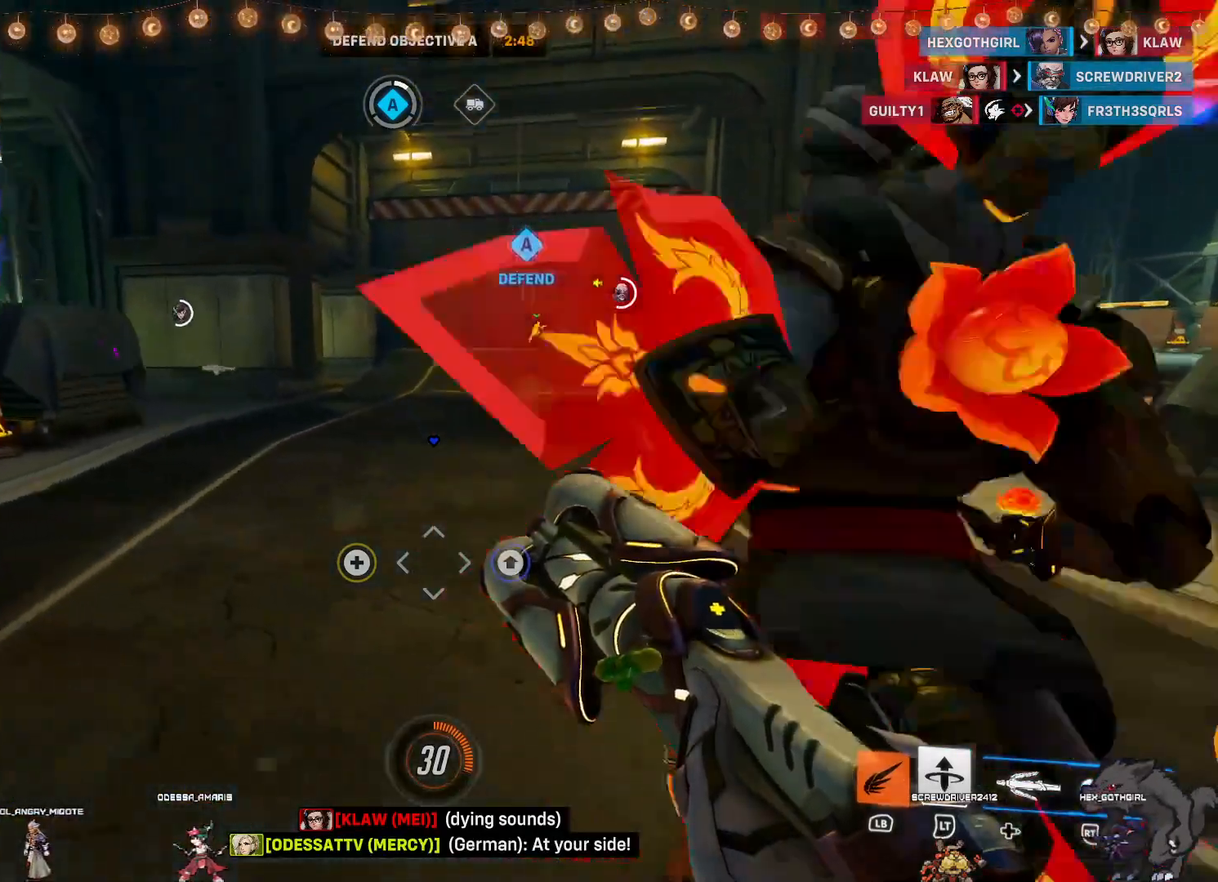
Gameplay with a controller (PlayStation layout); each line is a JSON object with the inputs held at the frame after it (dt_ms = milliseconds from this image to that frame). "events" lists button and stick changes between this image and that frame as [ms after this image, input, new state], when the widget could be followed in between.
{"dt_ms": 500, "buttons": [], "left_stick": "up", "right_stick": "center", "events": []}
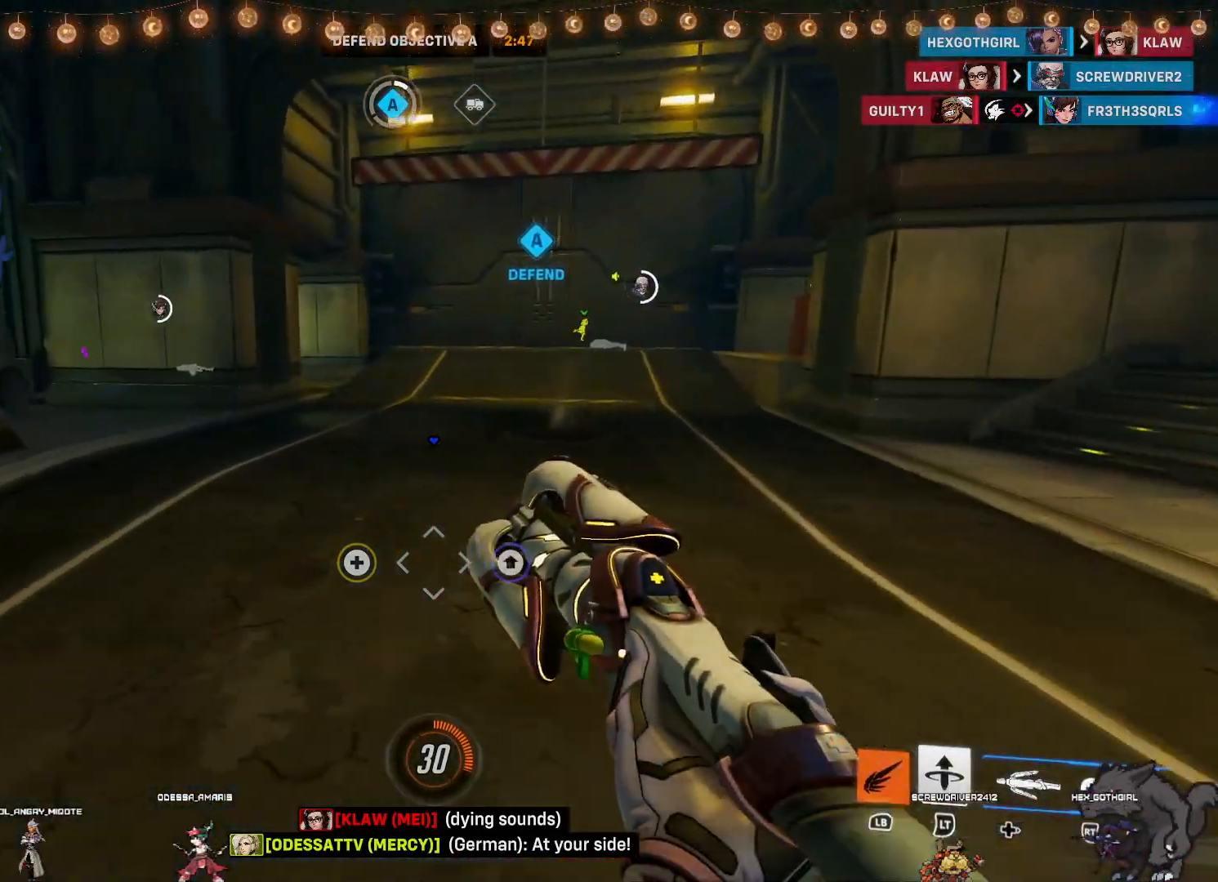
{"dt_ms": 500, "buttons": [], "left_stick": "up", "right_stick": "center", "events": []}
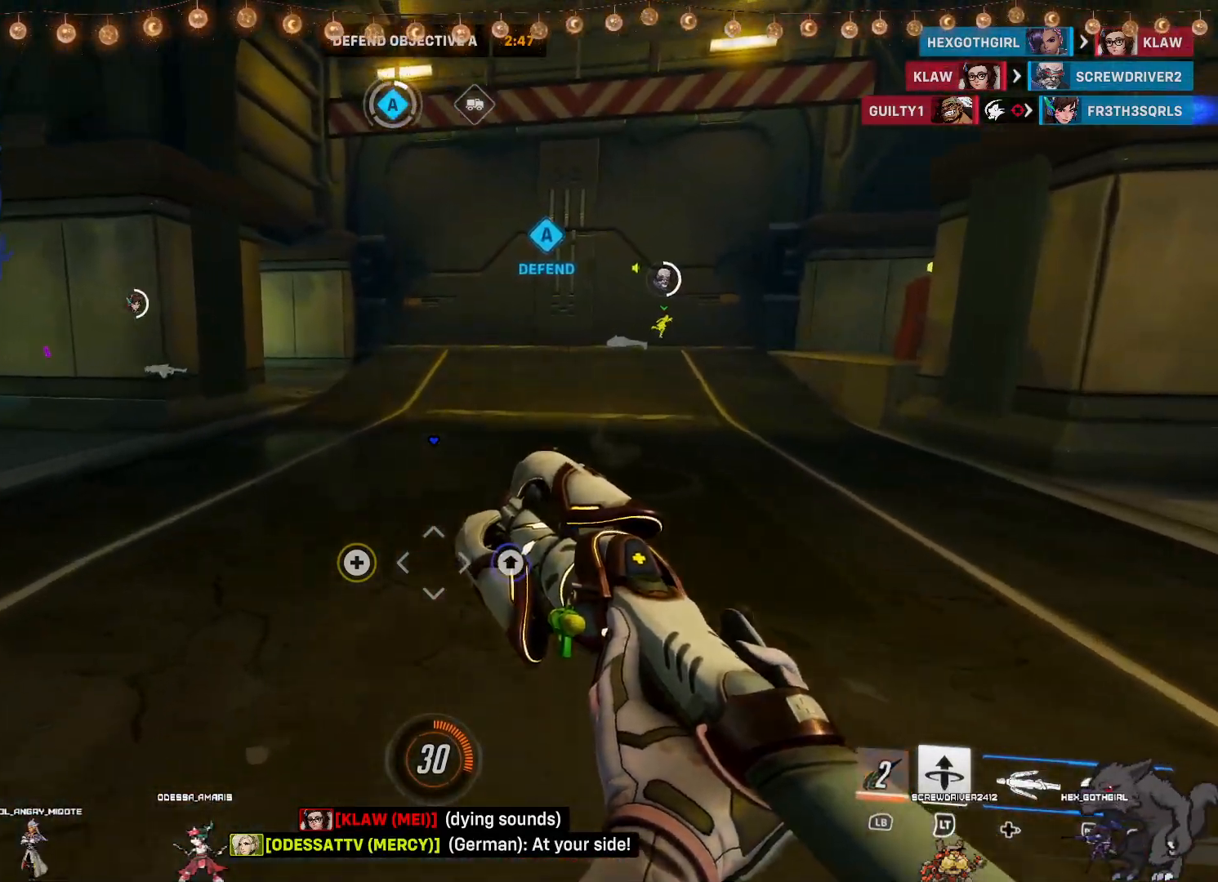
{"dt_ms": 500, "buttons": [], "left_stick": "up", "right_stick": "center", "events": []}
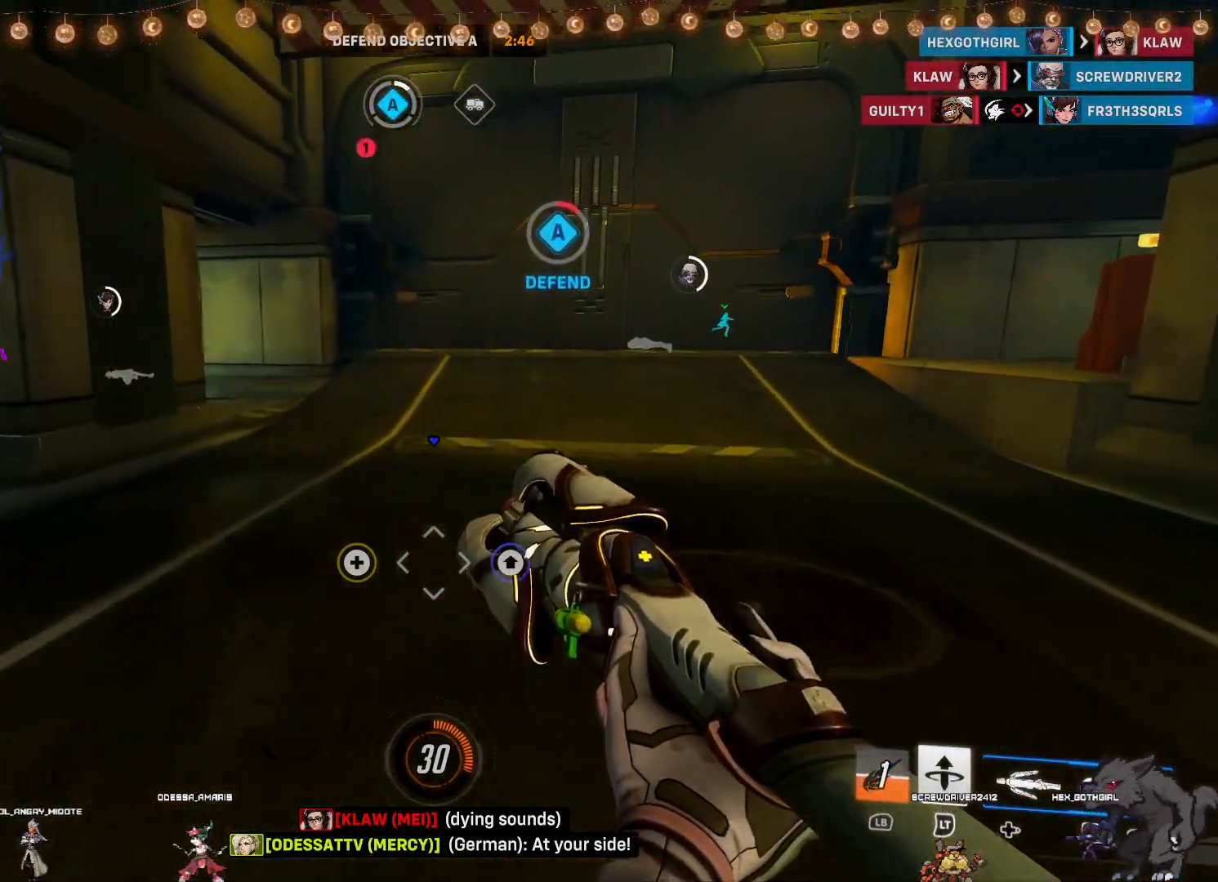
{"dt_ms": 500, "buttons": [], "left_stick": "up", "right_stick": "left", "events": [[17, "right_stick", "left"], [183, "right_stick", "center"], [500, "right_stick", "left"]]}
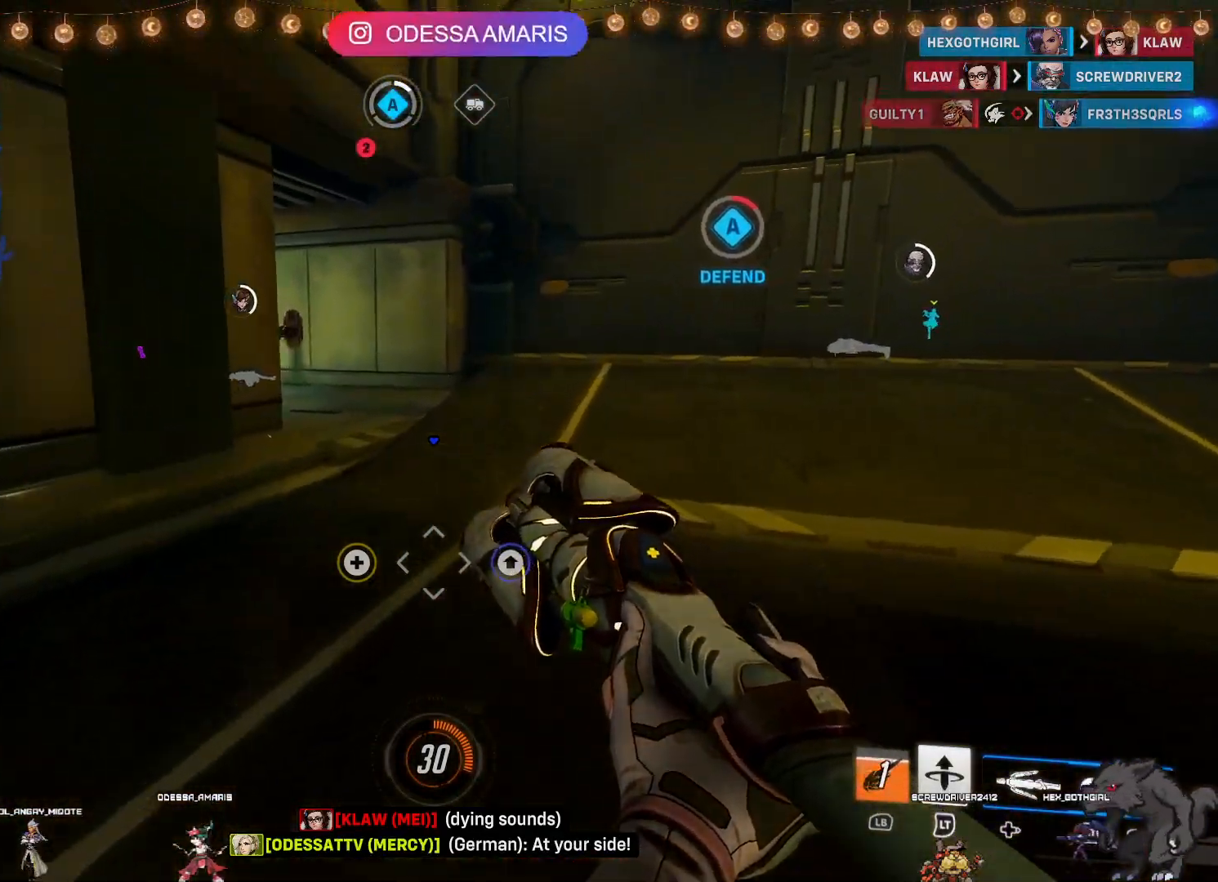
{"dt_ms": 500, "buttons": [], "left_stick": "up", "right_stick": "left", "events": [[167, "right_stick", "down"], [417, "right_stick", "left"]]}
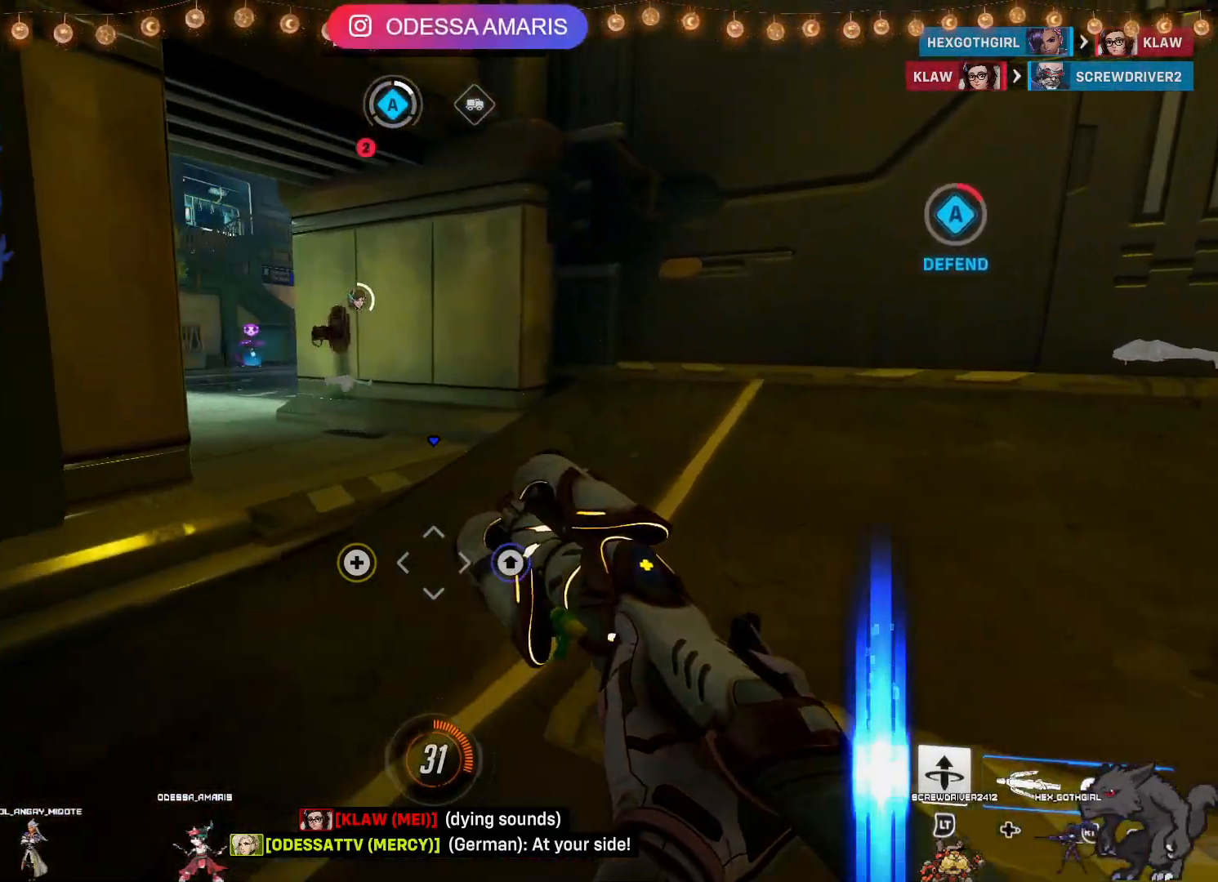
{"dt_ms": 500, "buttons": [], "left_stick": "up-left", "right_stick": "down", "events": [[67, "right_stick", "center"], [433, "left_stick", "up-left"], [450, "right_stick", "down"]]}
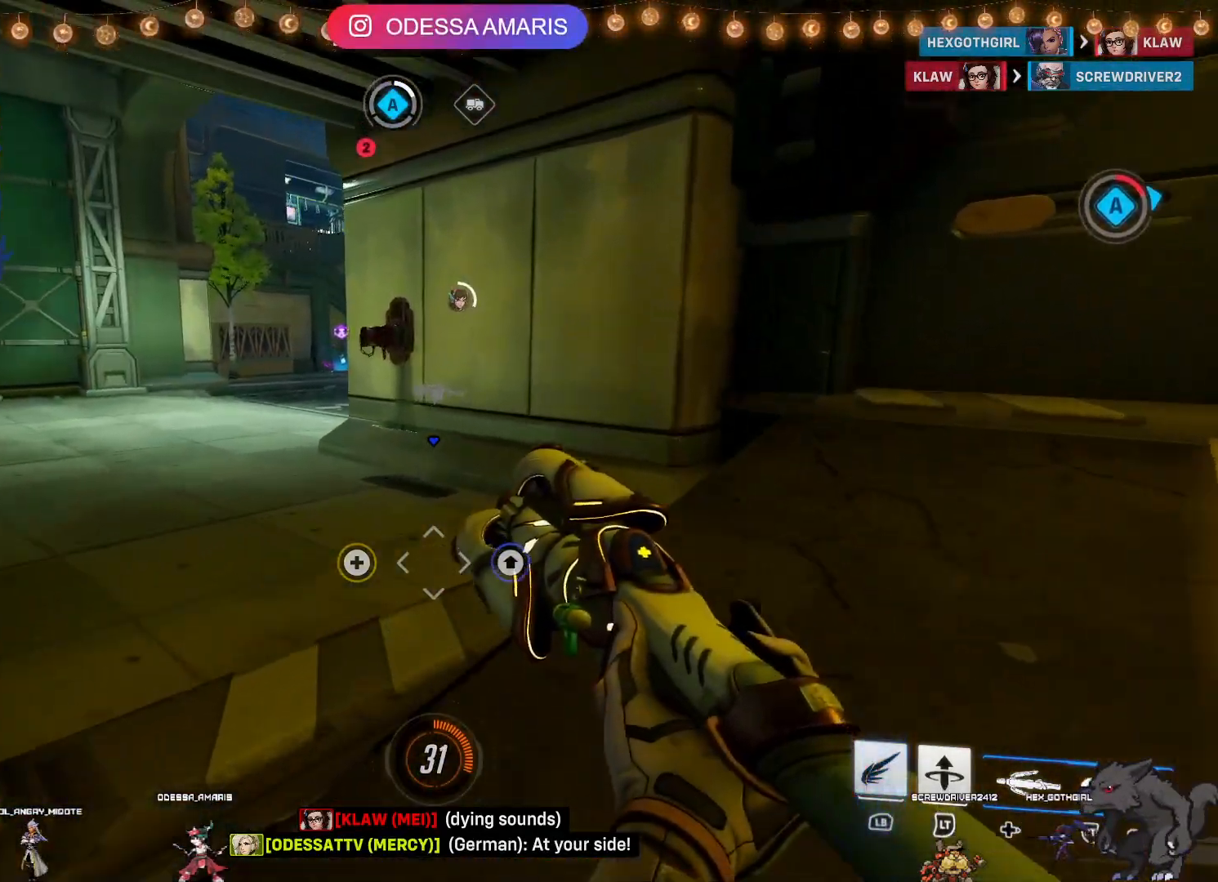
{"dt_ms": 1000, "buttons": [], "left_stick": "up", "right_stick": "center"}
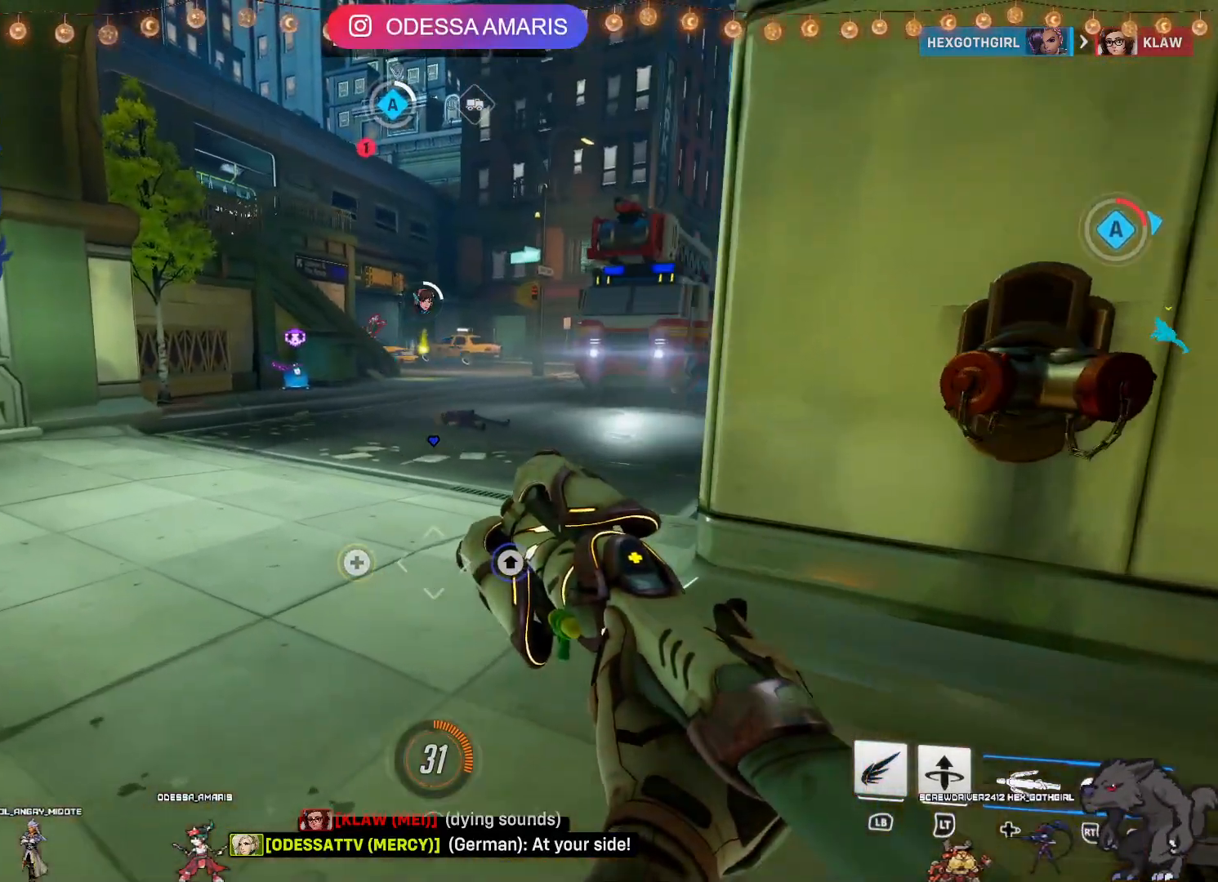
{"dt_ms": 500, "buttons": [], "left_stick": "up", "right_stick": "center"}
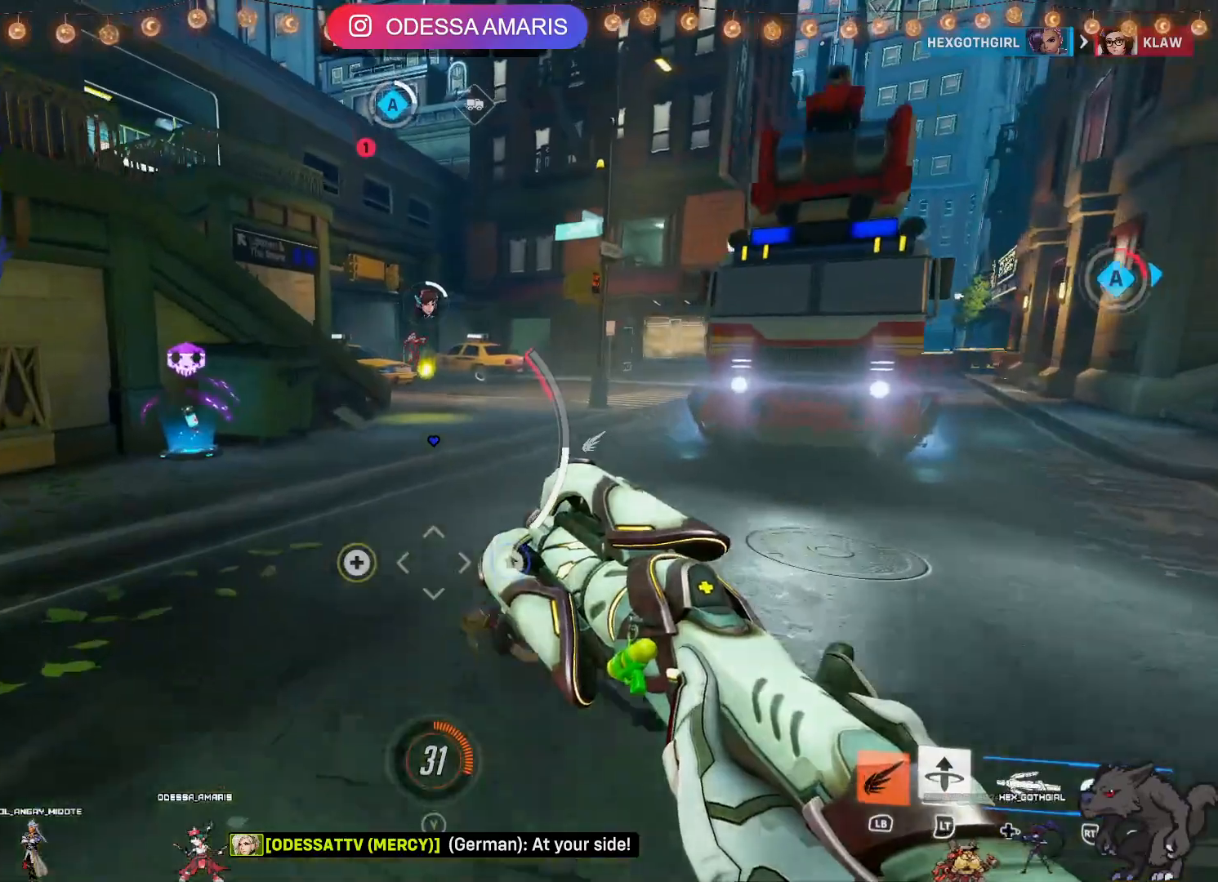
{"dt_ms": 500, "buttons": [], "left_stick": "up", "right_stick": "center", "events": []}
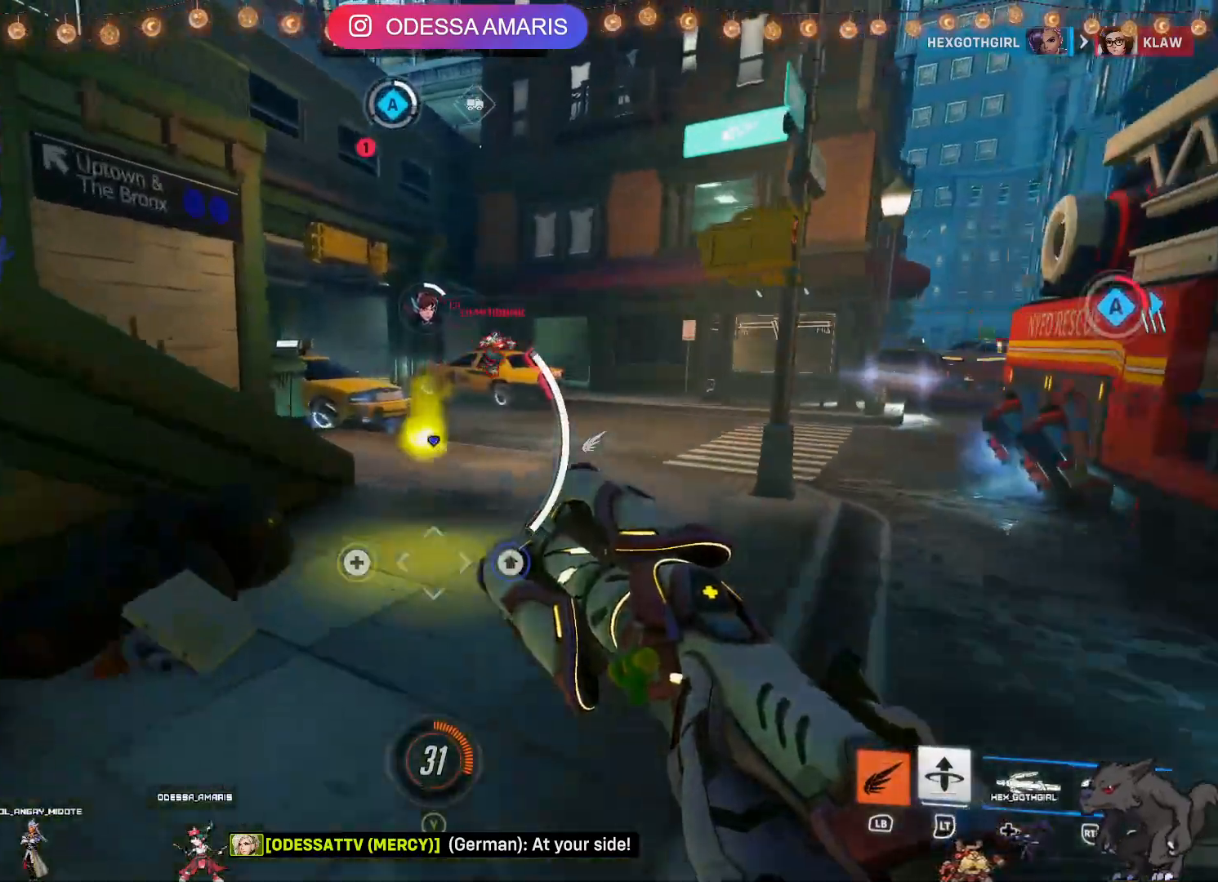
{"dt_ms": 500, "buttons": ["L2"], "left_stick": "up", "right_stick": "left", "events": [[100, "L2", "down"], [500, "right_stick", "left"]]}
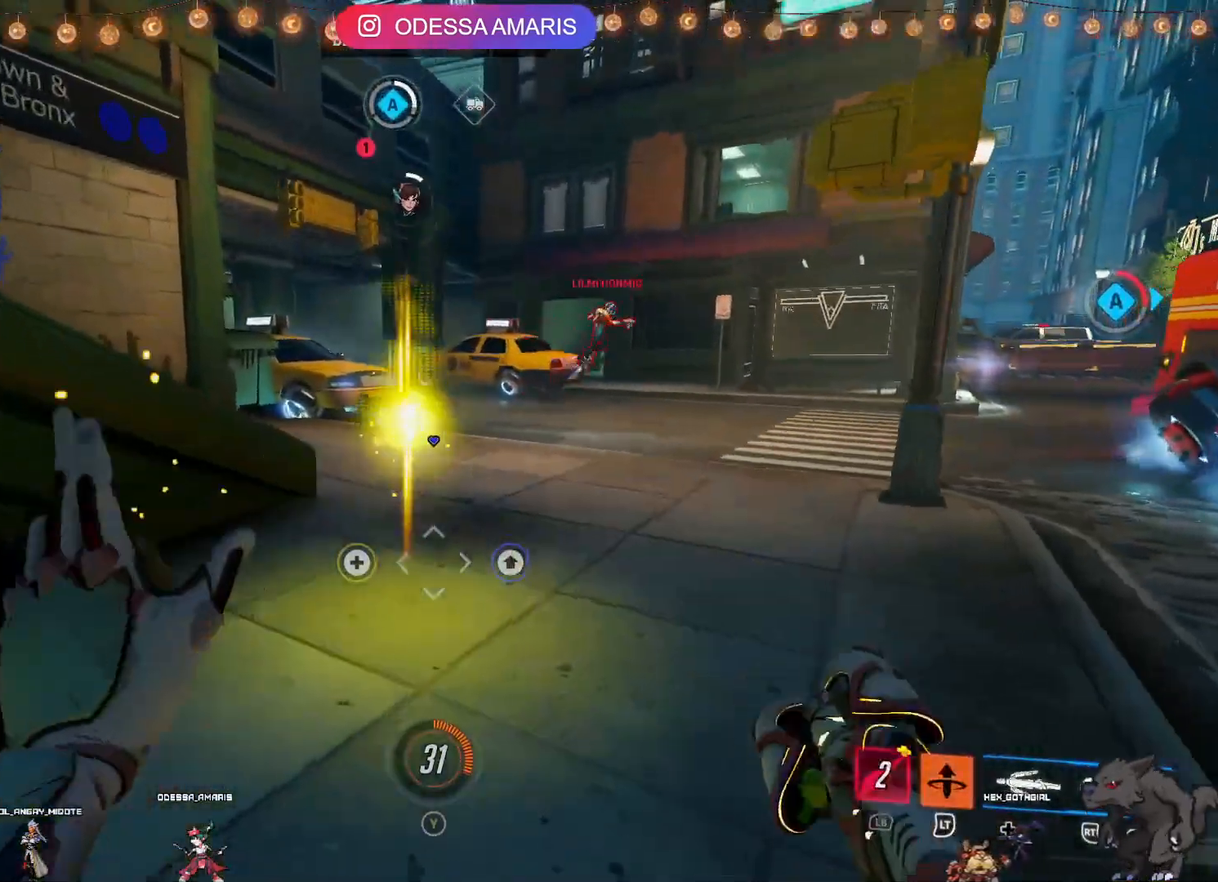
{"dt_ms": 500, "buttons": ["L2"], "left_stick": "up-right", "right_stick": "left", "events": [[17, "left_stick", "up-right"]]}
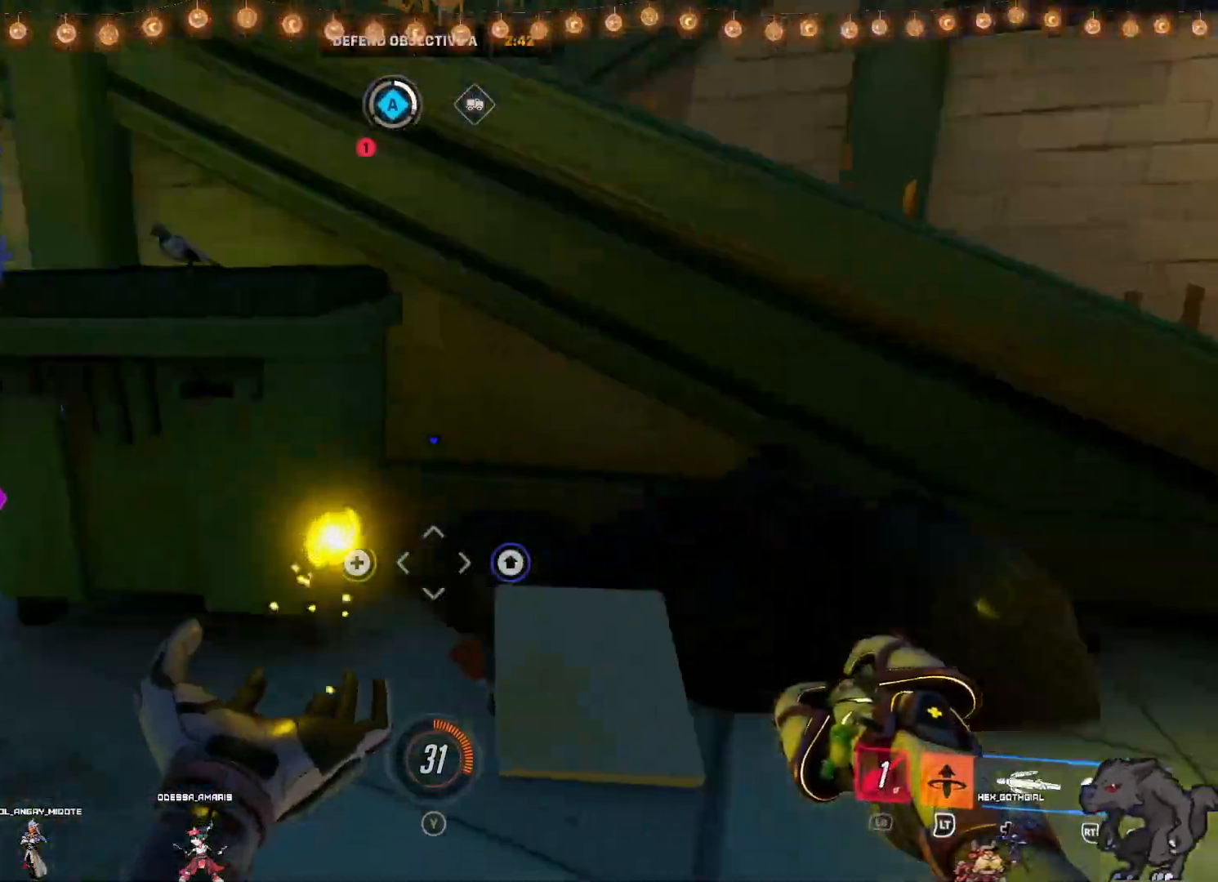
{"dt_ms": 500, "buttons": ["L2"], "left_stick": "up-right", "right_stick": "left", "events": []}
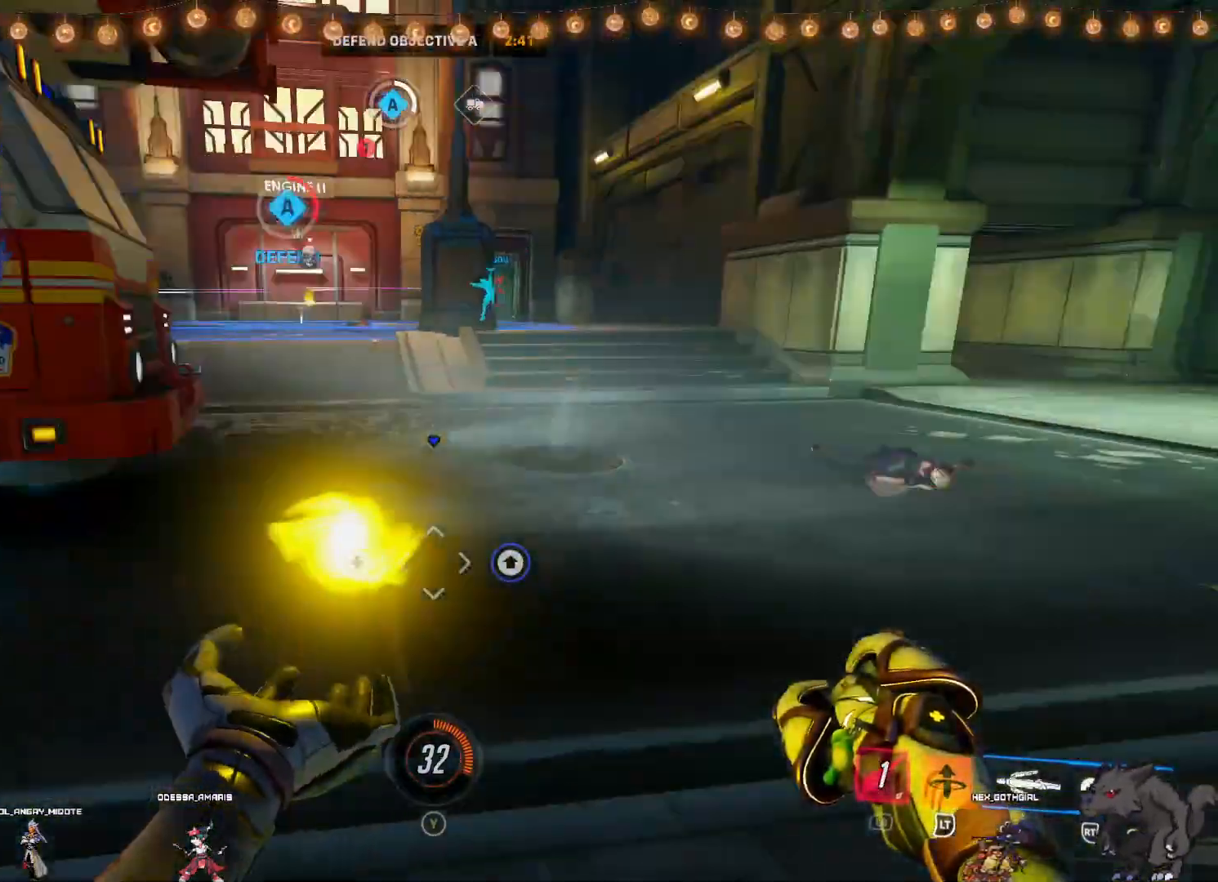
{"dt_ms": 500, "buttons": ["L2"], "left_stick": "down-right", "right_stick": "center", "events": [[117, "left_stick", "right"], [267, "left_stick", "down-right"], [283, "right_stick", "center"]]}
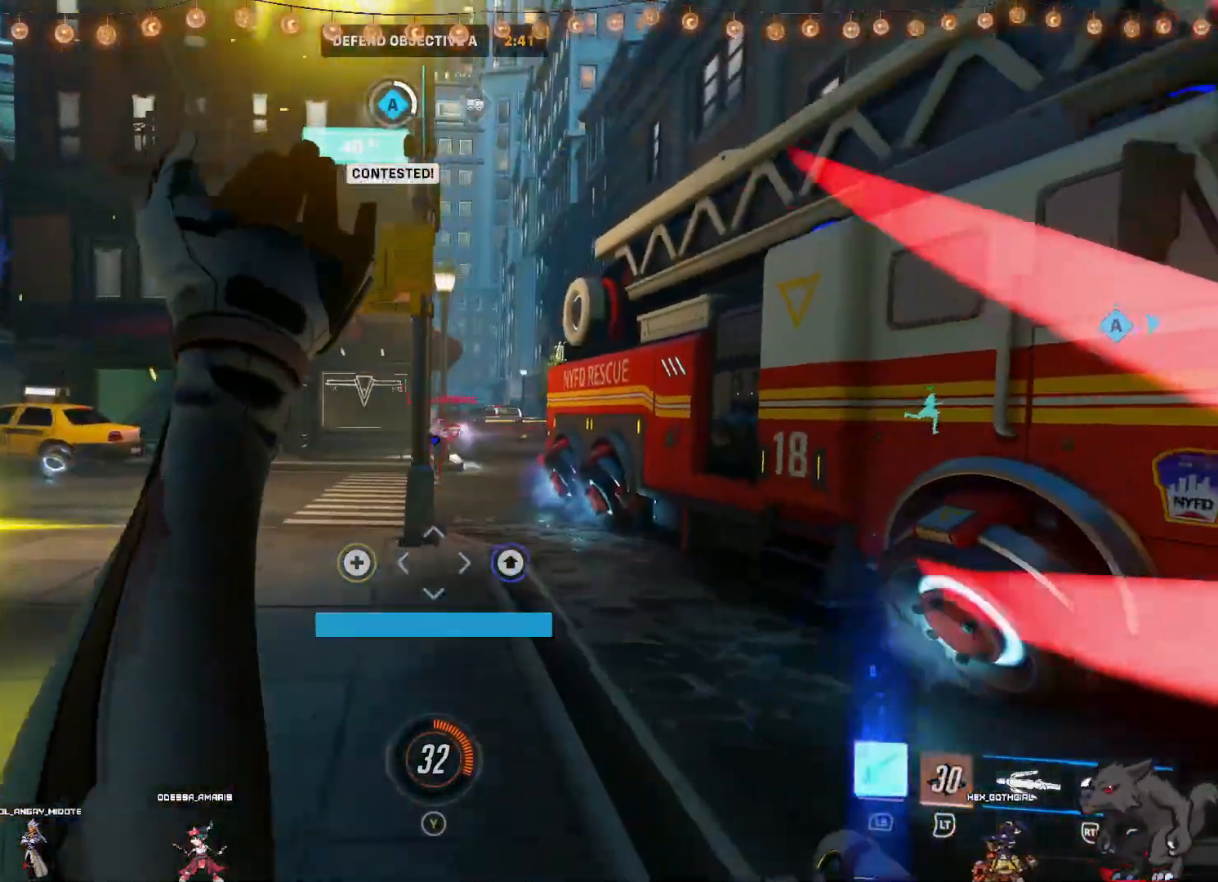
{"dt_ms": 500, "buttons": ["L2", "R2"], "left_stick": "down", "right_stick": "center", "events": [[267, "left_stick", "down"], [367, "R2", "down"]]}
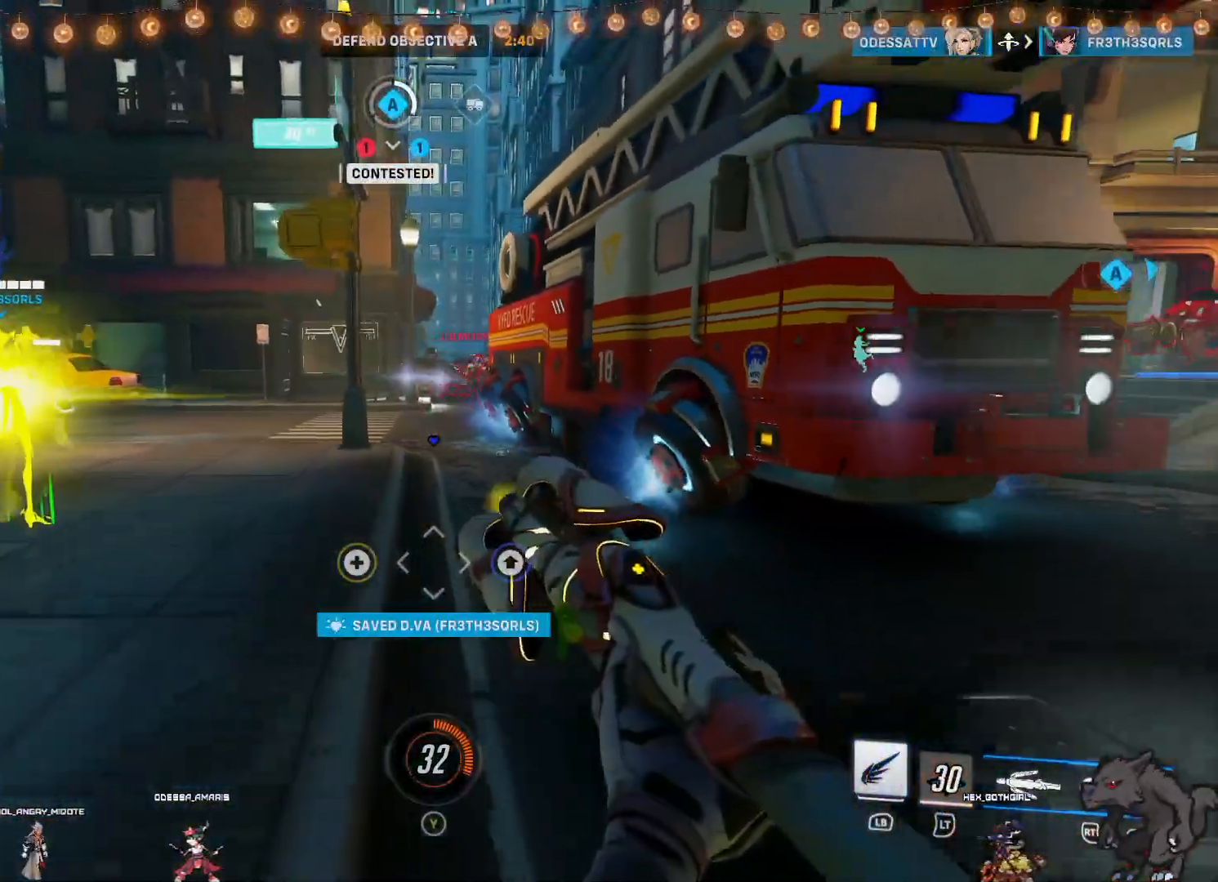
{"dt_ms": 1000, "buttons": [], "left_stick": "up-right", "right_stick": "right"}
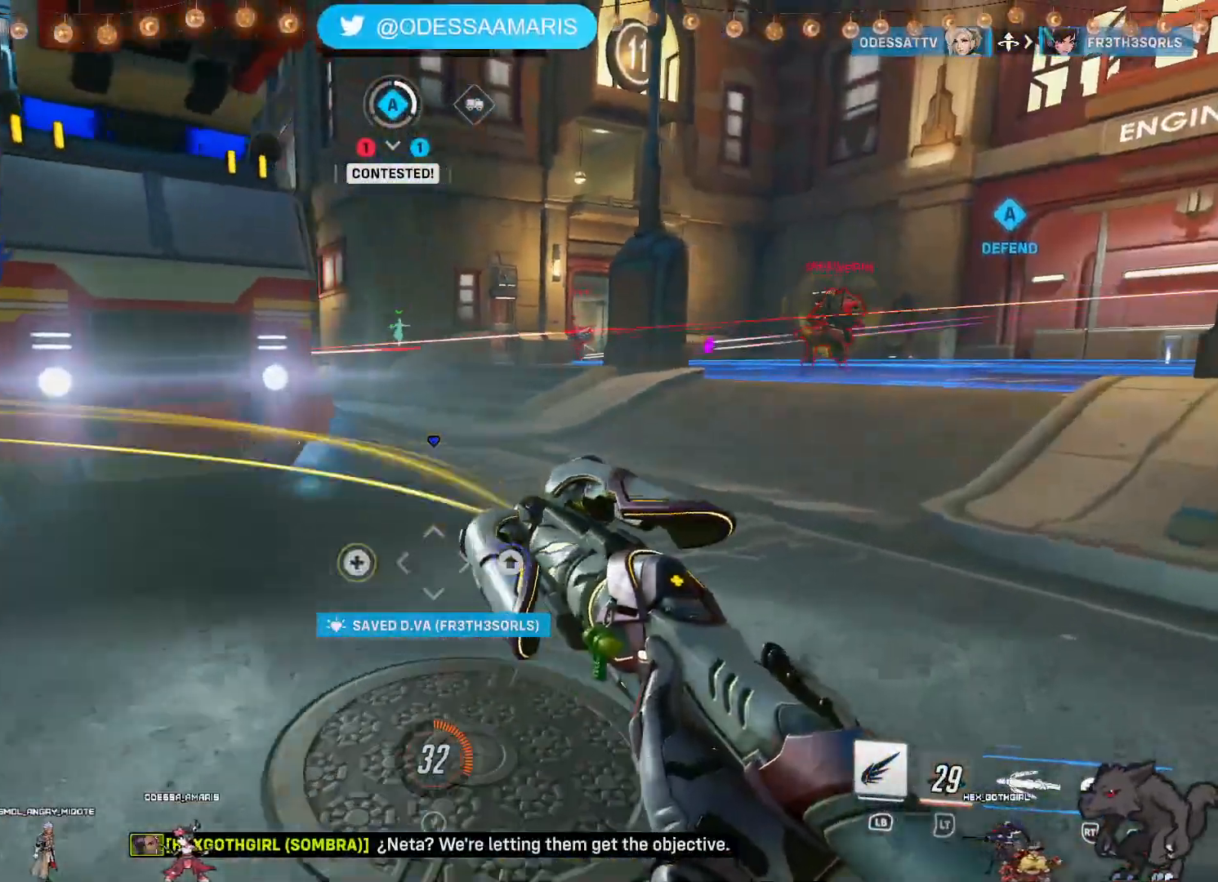
{"dt_ms": 500, "buttons": ["R2"], "left_stick": "left", "right_stick": "center", "events": [[150, "right_stick", "center"], [317, "L1", "down"], [367, "L1", "up"], [367, "R2", "down"], [400, "left_stick", "center"], [450, "left_stick", "left"]]}
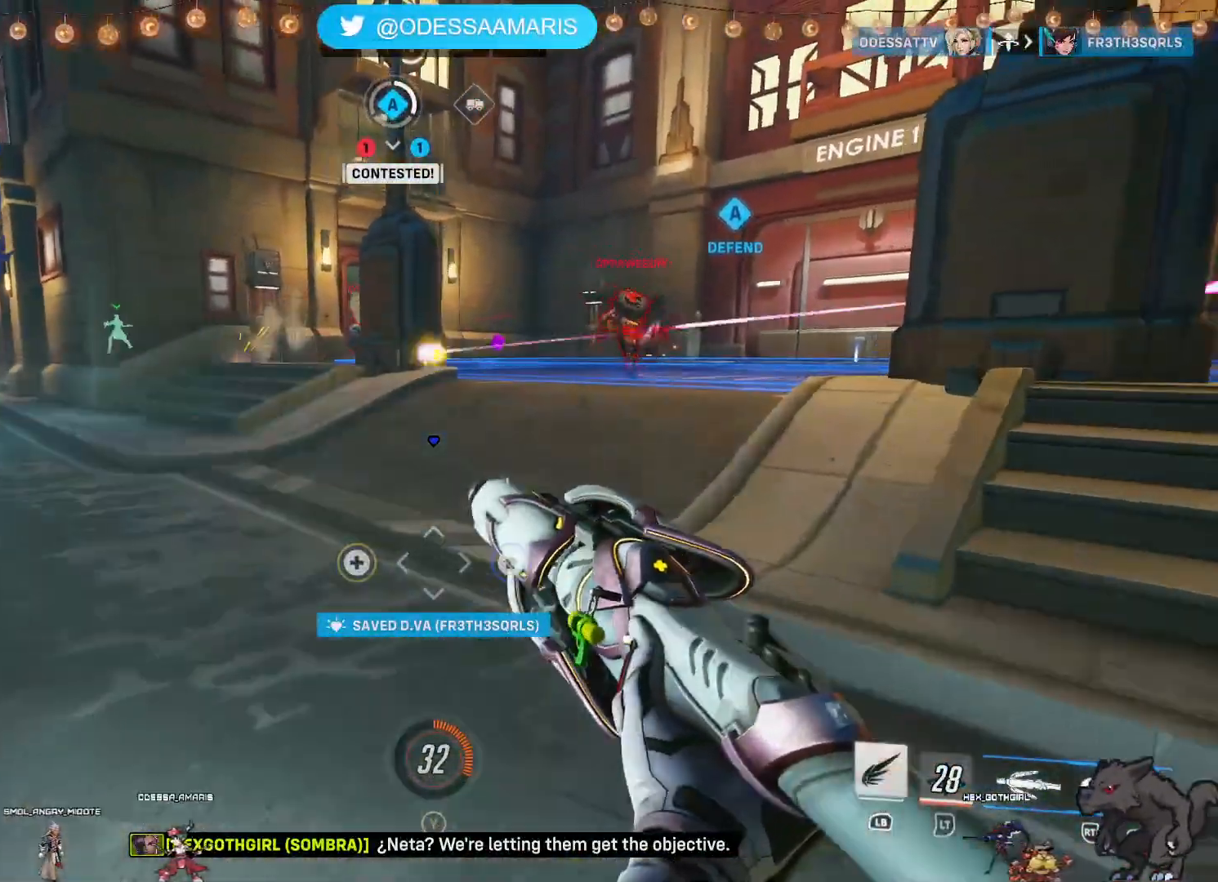
{"dt_ms": 500, "buttons": ["R2"], "left_stick": "up-right", "right_stick": "center", "events": [[67, "right_stick", "left"], [250, "right_stick", "center"], [317, "left_stick", "up"], [367, "left_stick", "up-right"]]}
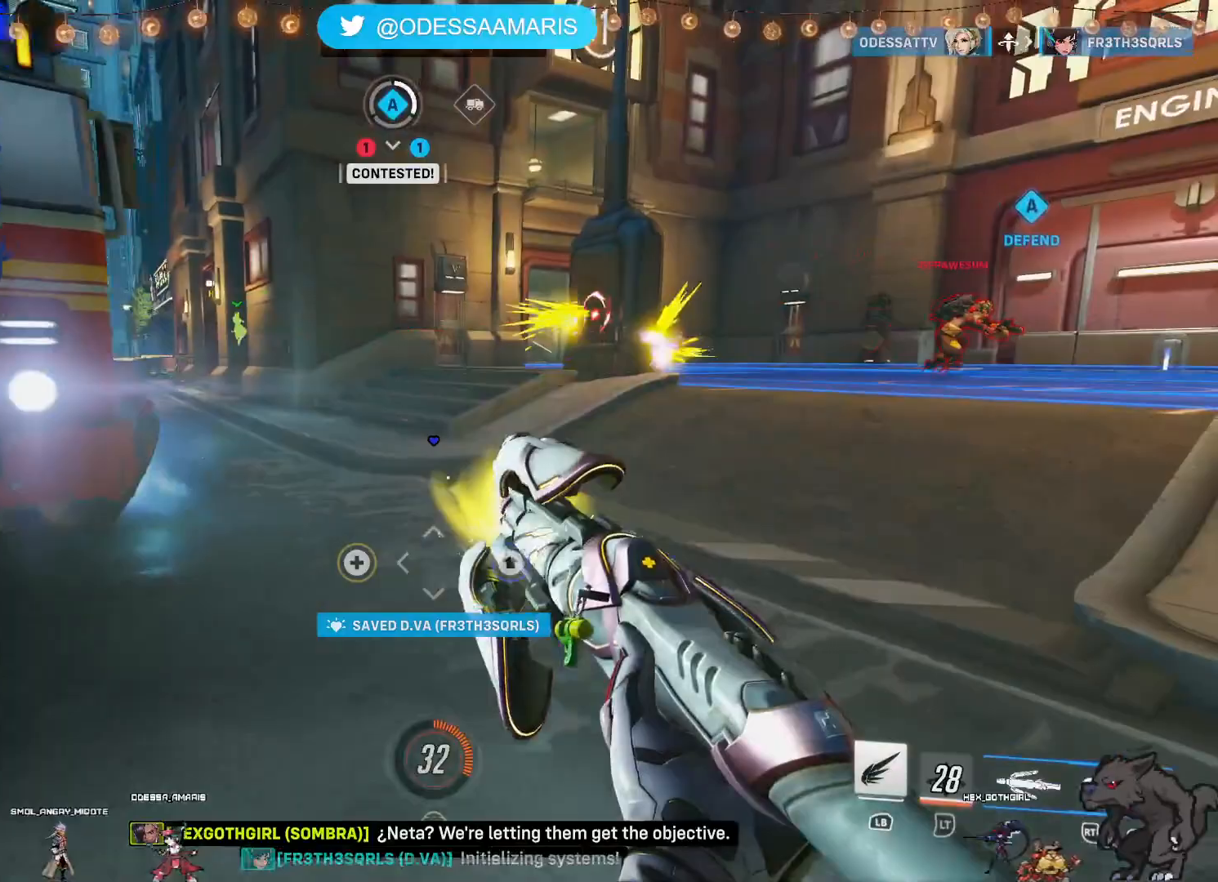
{"dt_ms": 500, "buttons": ["R2"], "left_stick": "up-right", "right_stick": "center", "events": [[17, "right_stick", "right"], [67, "left_stick", "right"], [333, "left_stick", "up-right"], [383, "right_stick", "center"]]}
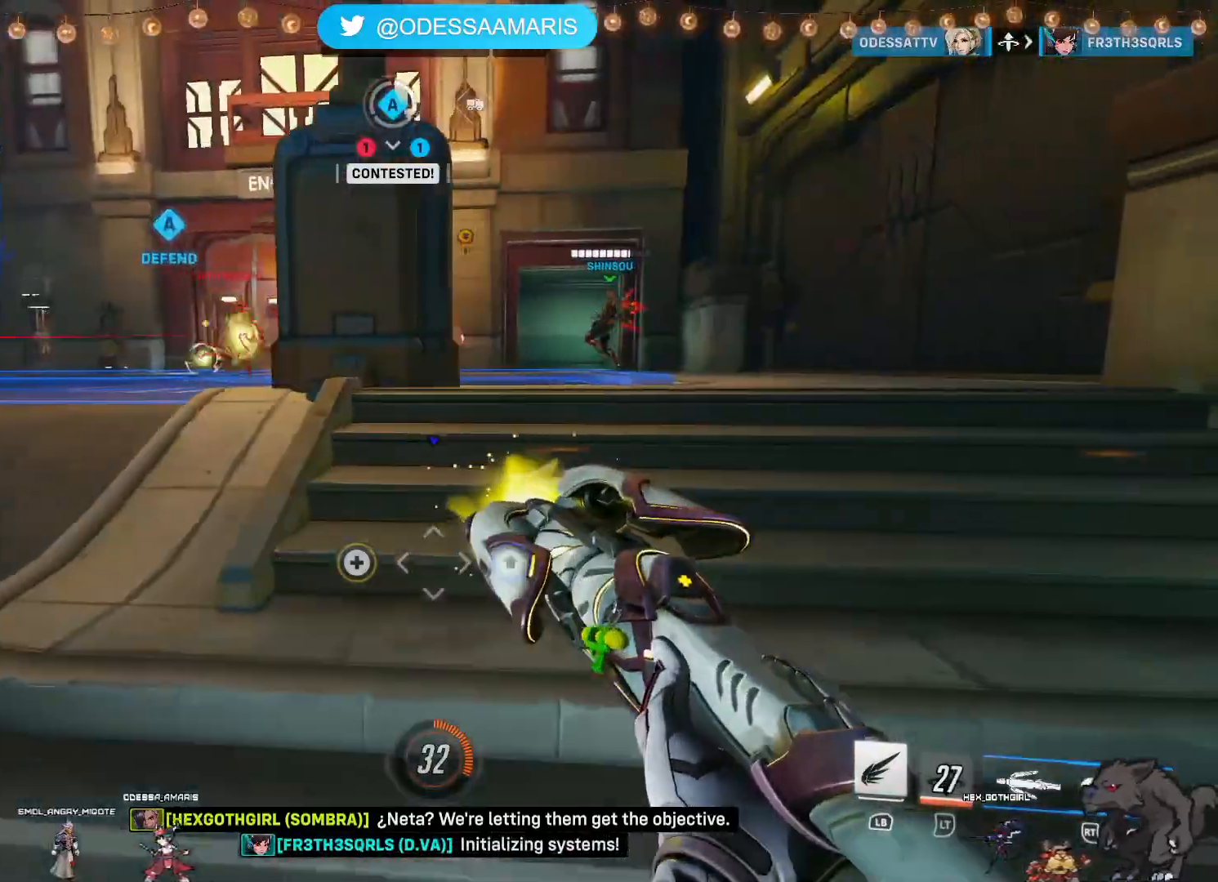
{"dt_ms": 500, "buttons": ["R2"], "left_stick": "down-left", "right_stick": "left", "events": [[150, "left_stick", "right"], [183, "right_stick", "left"], [417, "left_stick", "down"], [467, "left_stick", "down-left"]]}
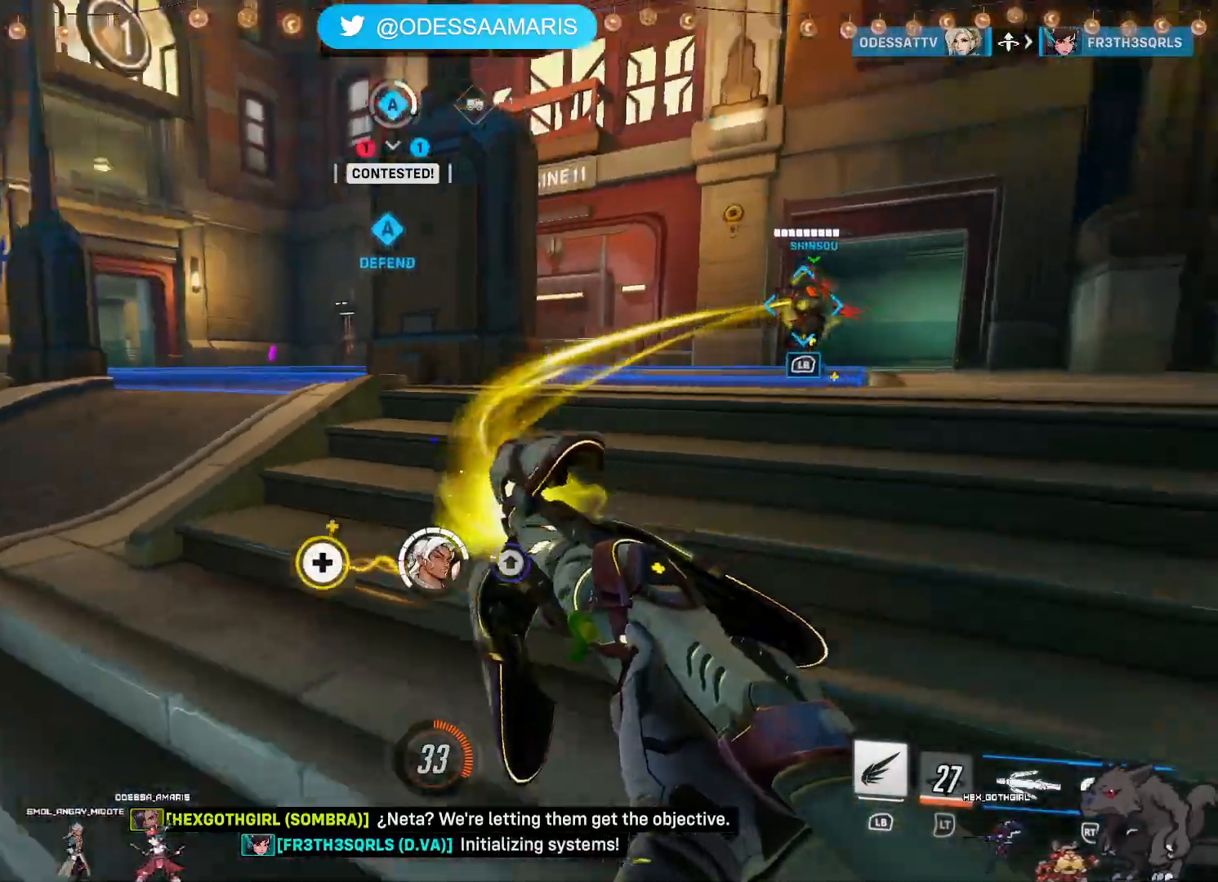
{"dt_ms": 500, "buttons": ["R2"], "left_stick": "left", "right_stick": "center", "events": [[17, "left_stick", "left"], [117, "right_stick", "center"], [150, "left_stick", "up"], [317, "left_stick", "left"]]}
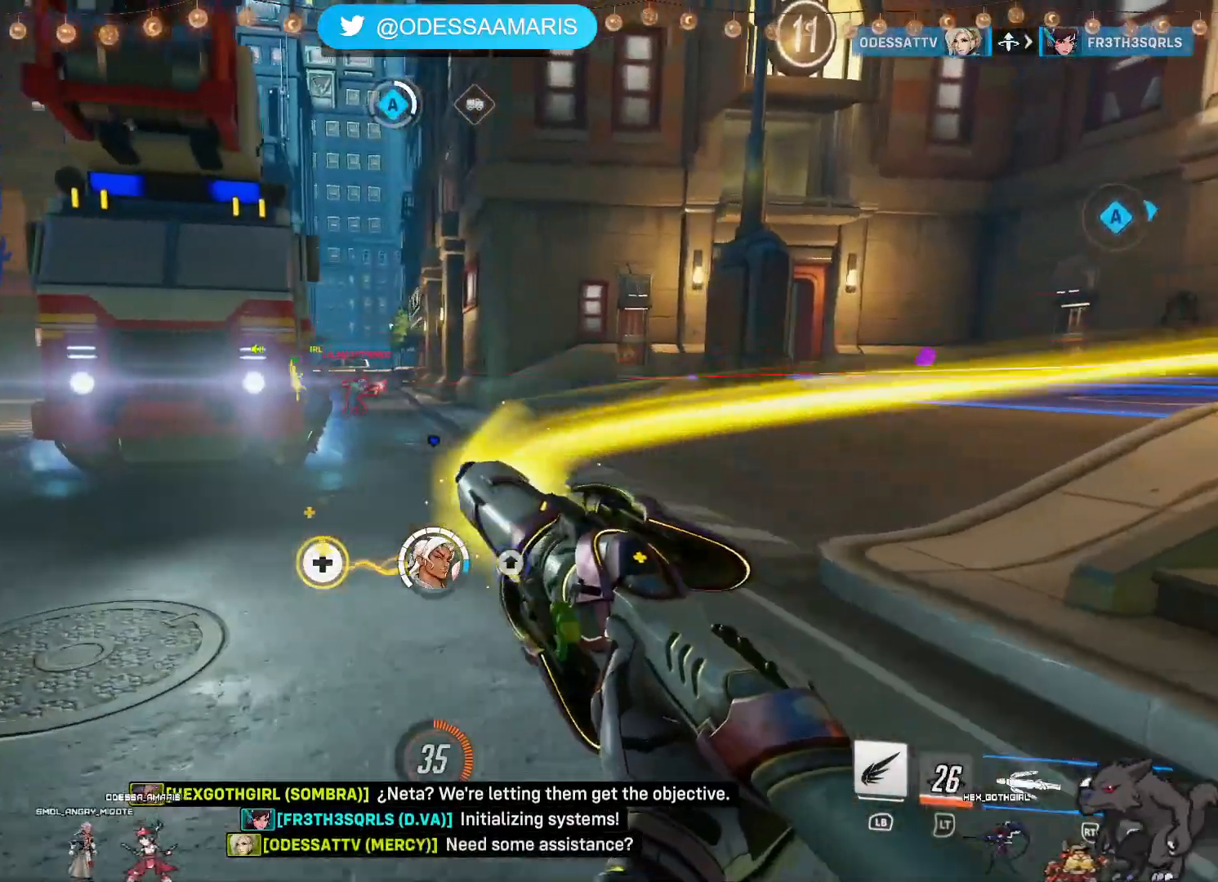
{"dt_ms": 500, "buttons": ["L1"], "left_stick": "up", "right_stick": "left", "events": [[17, "left_stick", "down-left"], [117, "left_stick", "left"], [333, "right_stick", "left"], [367, "left_stick", "up-left"], [383, "R2", "up"], [467, "L1", "down"], [483, "left_stick", "up"]]}
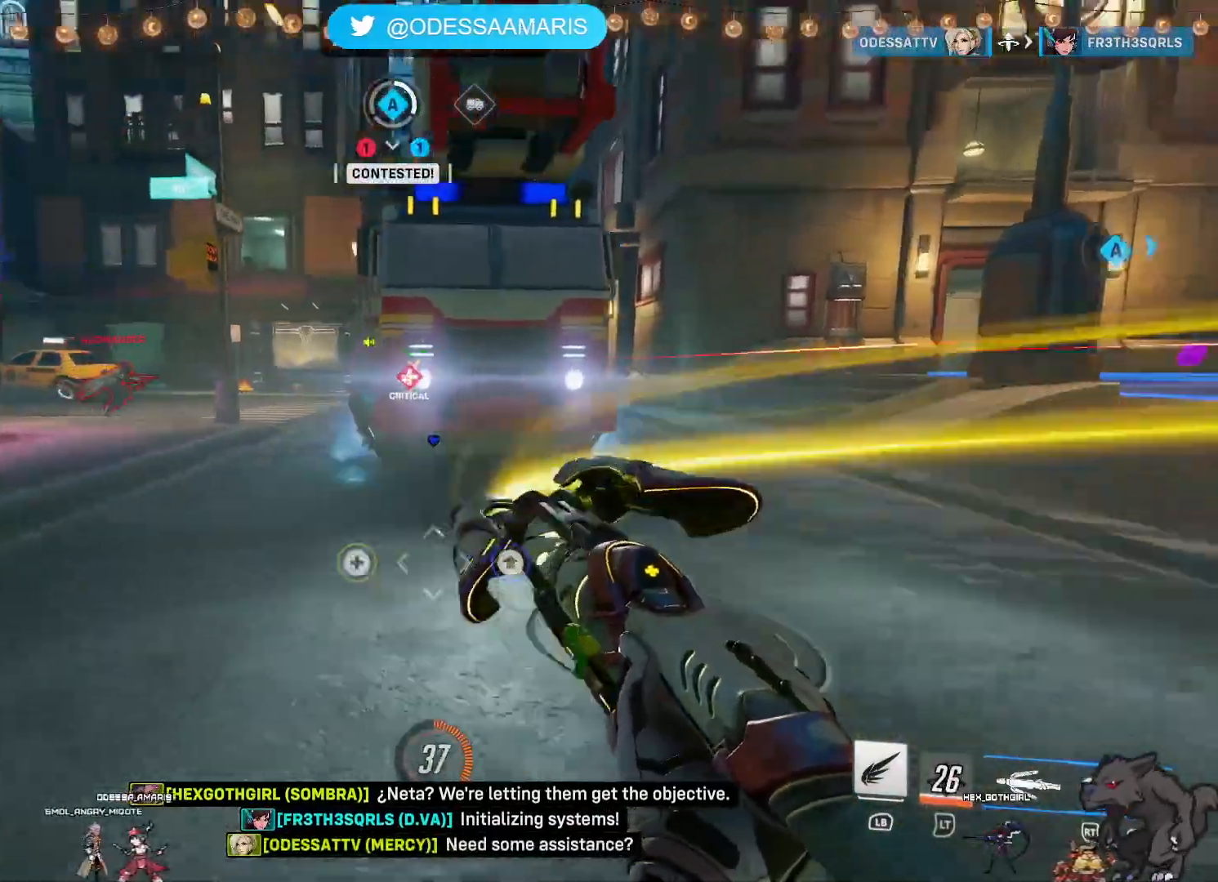
{"dt_ms": 500, "buttons": ["R2"], "left_stick": "up-left", "right_stick": "center", "events": [[17, "right_stick", "center"], [83, "L1", "up"], [83, "left_stick", "up-left"], [217, "R2", "down"], [250, "left_stick", "left"], [450, "left_stick", "up-left"]]}
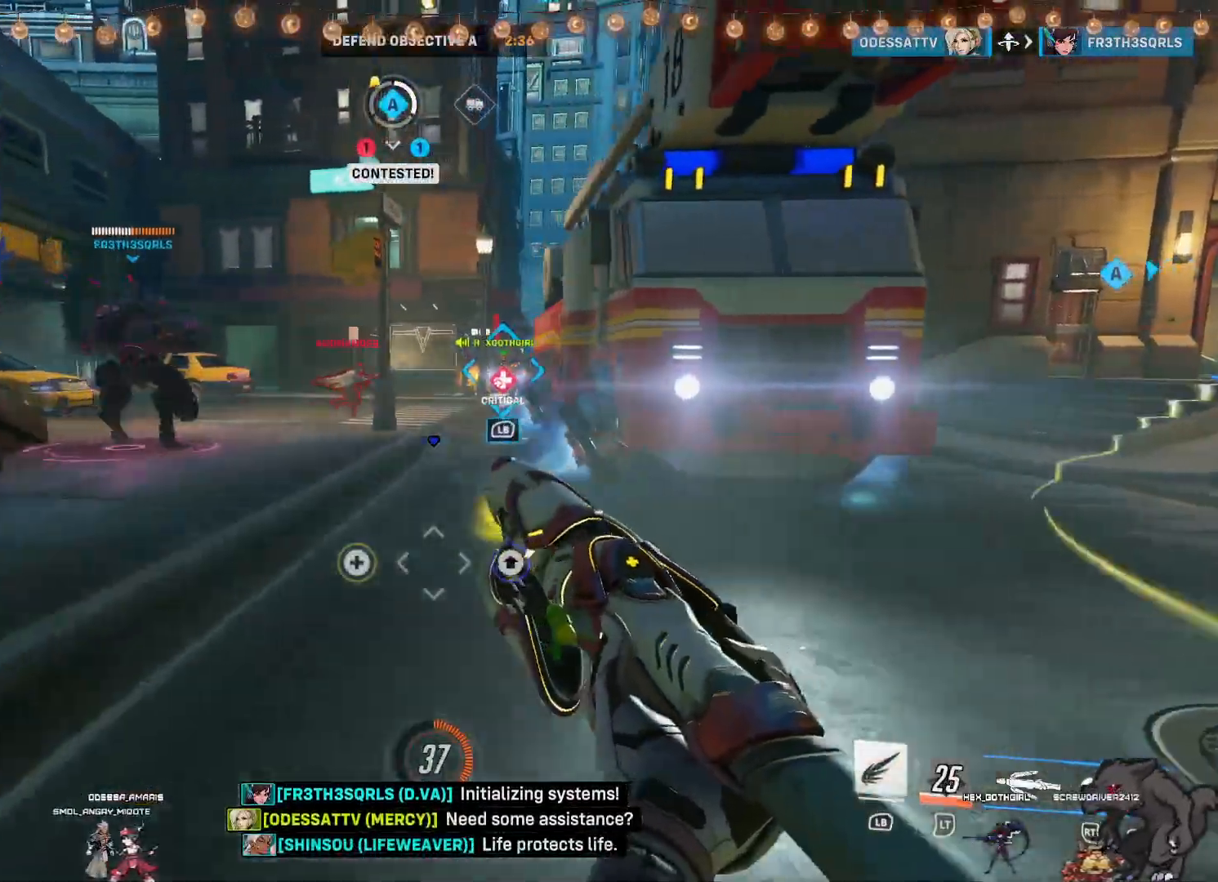
{"dt_ms": 500, "buttons": ["CROSS", "R2"], "left_stick": "up-right", "right_stick": "center", "events": [[283, "left_stick", "up"], [467, "CROSS", "down"], [467, "left_stick", "up-right"]]}
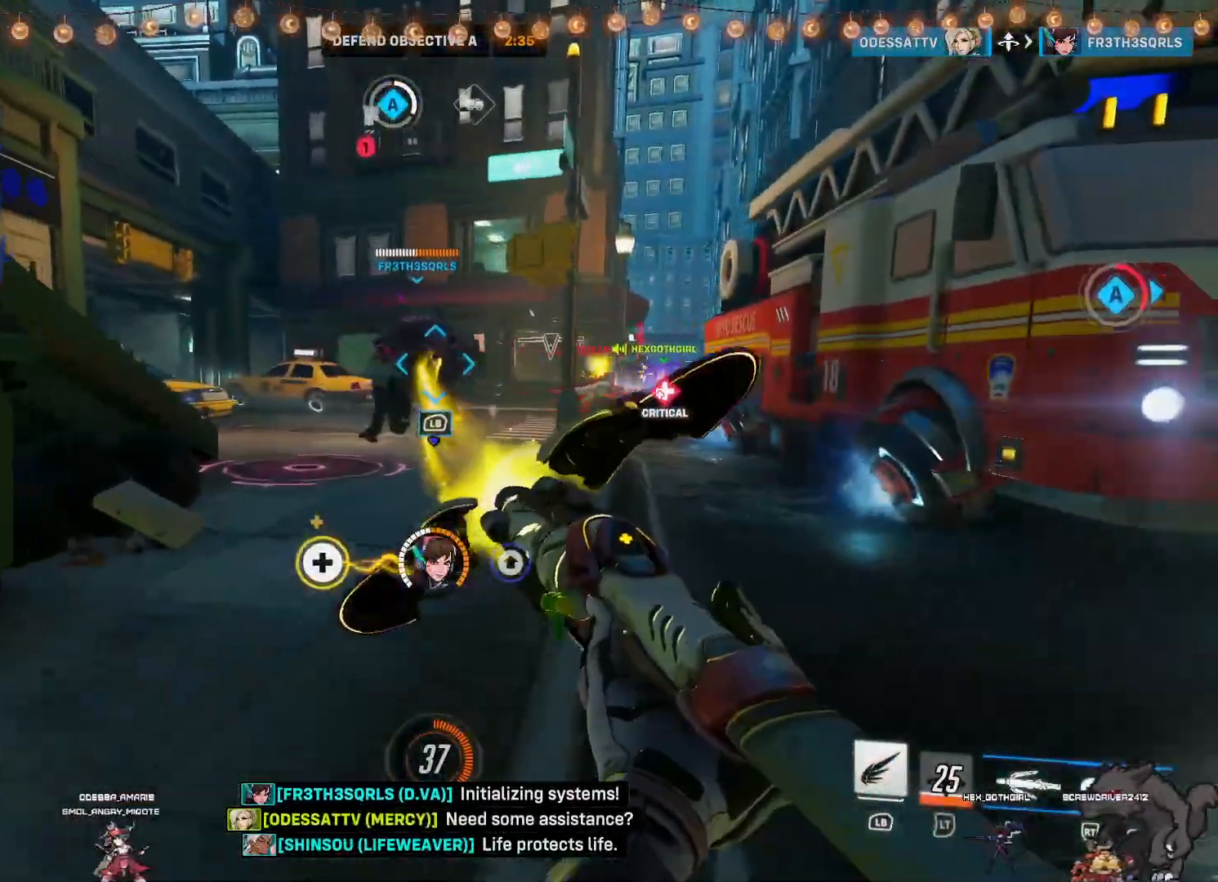
{"dt_ms": 500, "buttons": ["R2"], "left_stick": "up", "right_stick": "center", "events": [[67, "CROSS", "up"], [200, "R2", "up"], [200, "right_stick", "down-right"], [417, "left_stick", "up"], [417, "right_stick", "center"], [483, "R2", "down"]]}
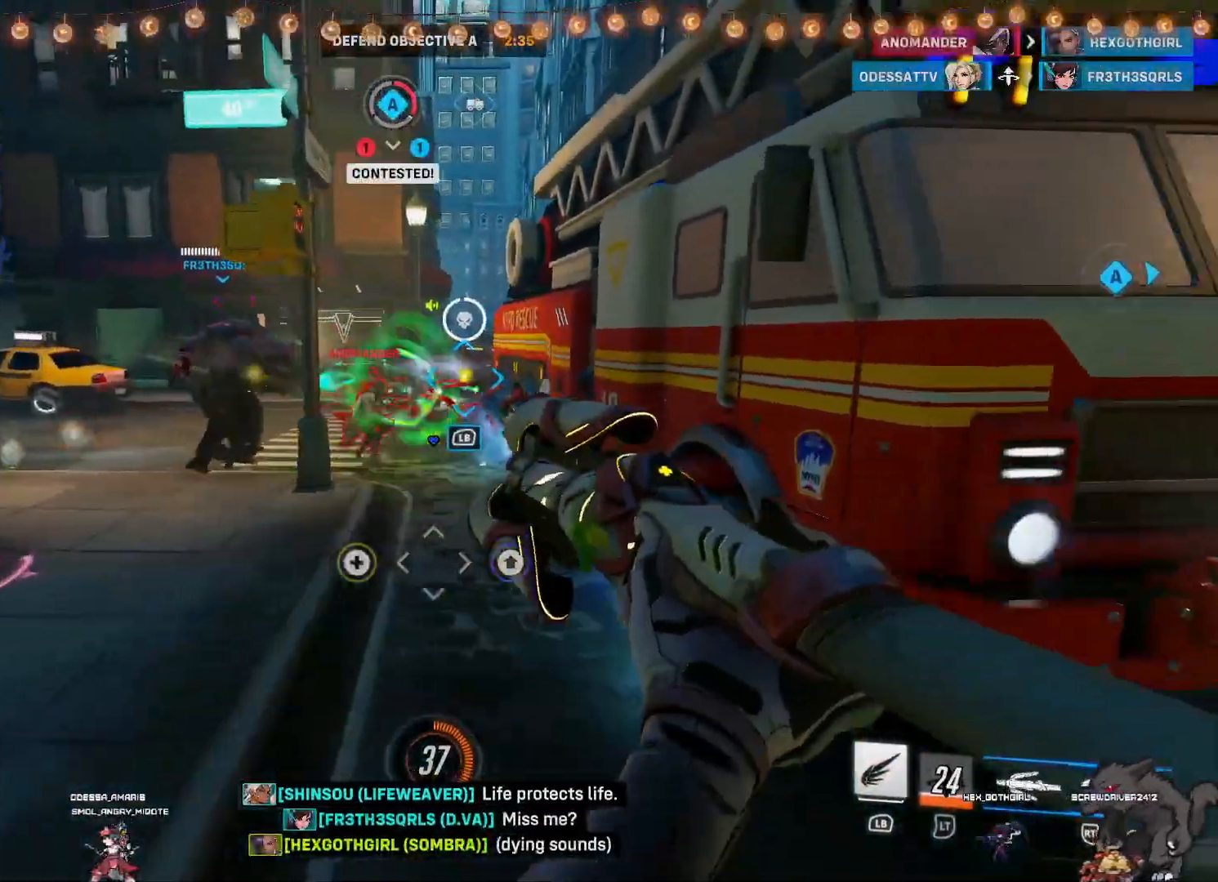
{"dt_ms": 500, "buttons": ["CROSS", "R2"], "left_stick": "up-left", "right_stick": "center", "events": [[33, "left_stick", "up-left"], [167, "left_stick", "left"], [367, "CROSS", "down"], [433, "left_stick", "up-left"]]}
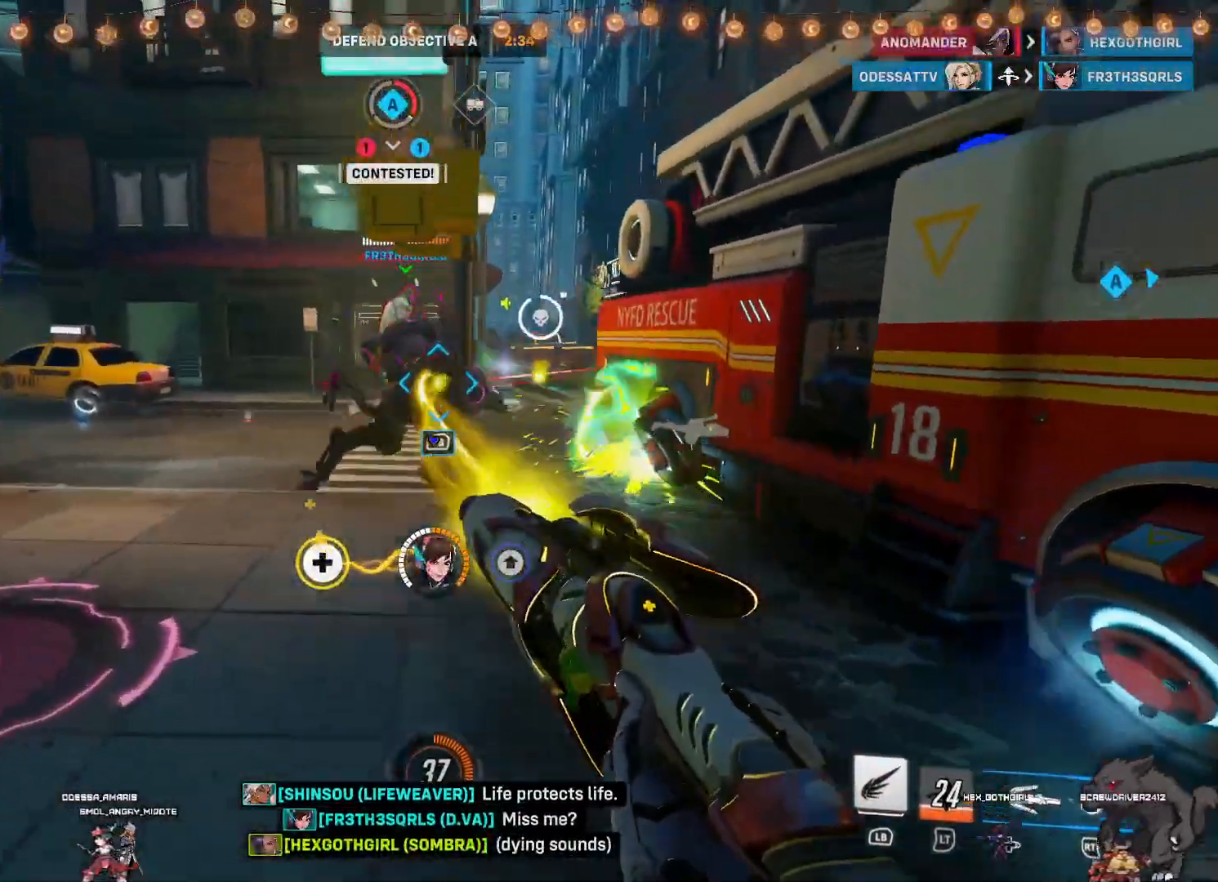
{"dt_ms": 1000, "buttons": ["R2"], "left_stick": "left", "right_stick": "right"}
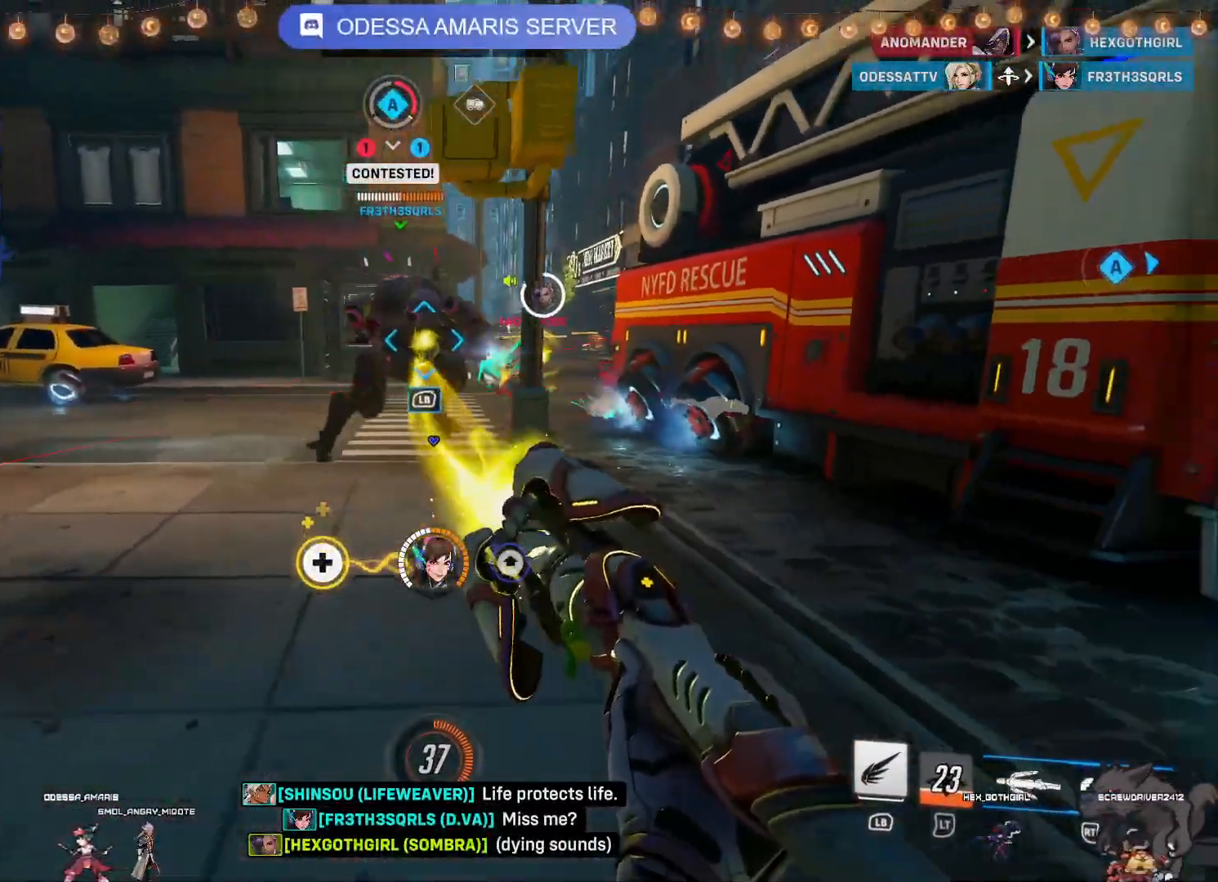
{"dt_ms": 500, "buttons": ["R2"], "left_stick": "left", "right_stick": "center", "events": [[67, "right_stick", "center"], [83, "left_stick", "up-left"], [317, "CROSS", "down"], [317, "left_stick", "left"], [417, "CROSS", "up"]]}
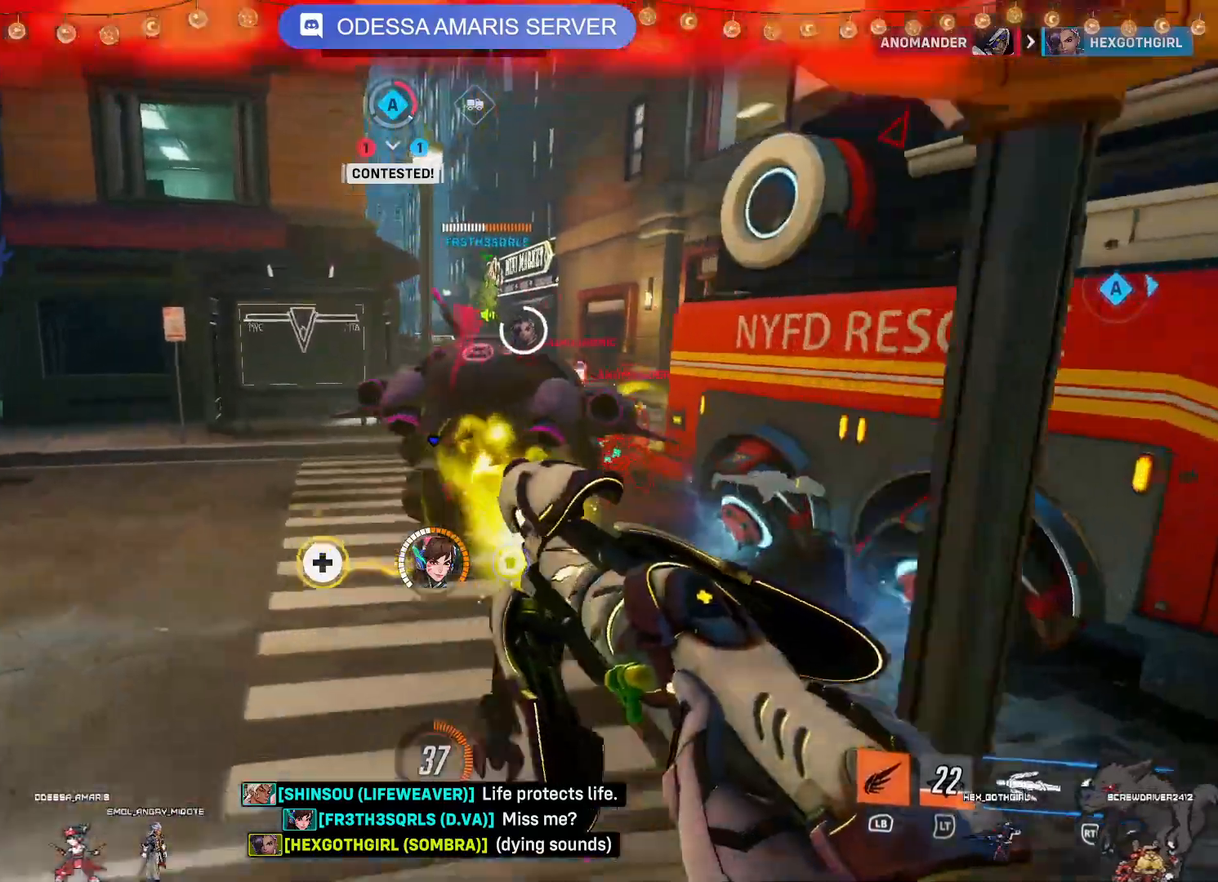
{"dt_ms": 500, "buttons": ["R2"], "left_stick": "left", "right_stick": "center"}
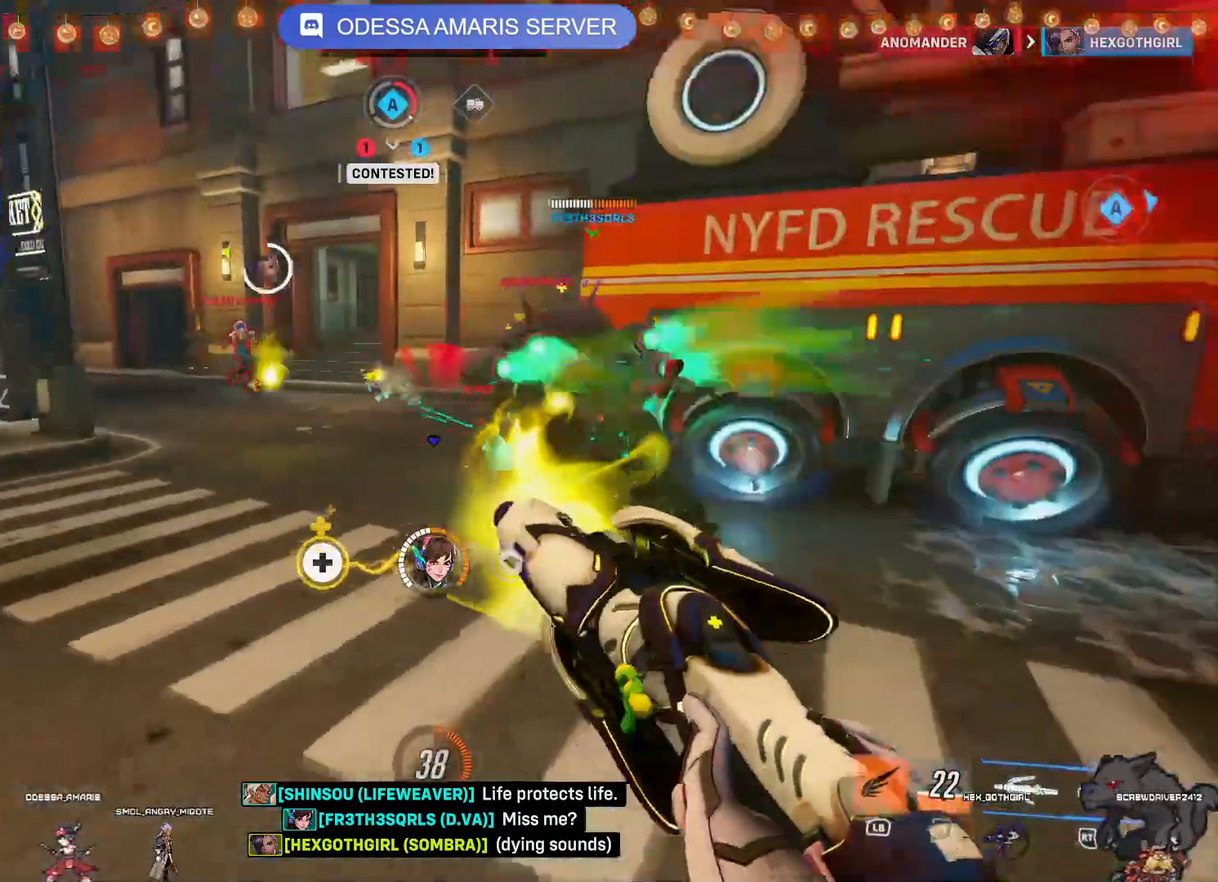
{"dt_ms": 500, "buttons": ["R2"], "left_stick": "left", "right_stick": "right", "events": [[33, "CROSS", "down"], [150, "CROSS", "up"], [267, "left_stick", "down"], [350, "right_stick", "right"], [433, "left_stick", "left"]]}